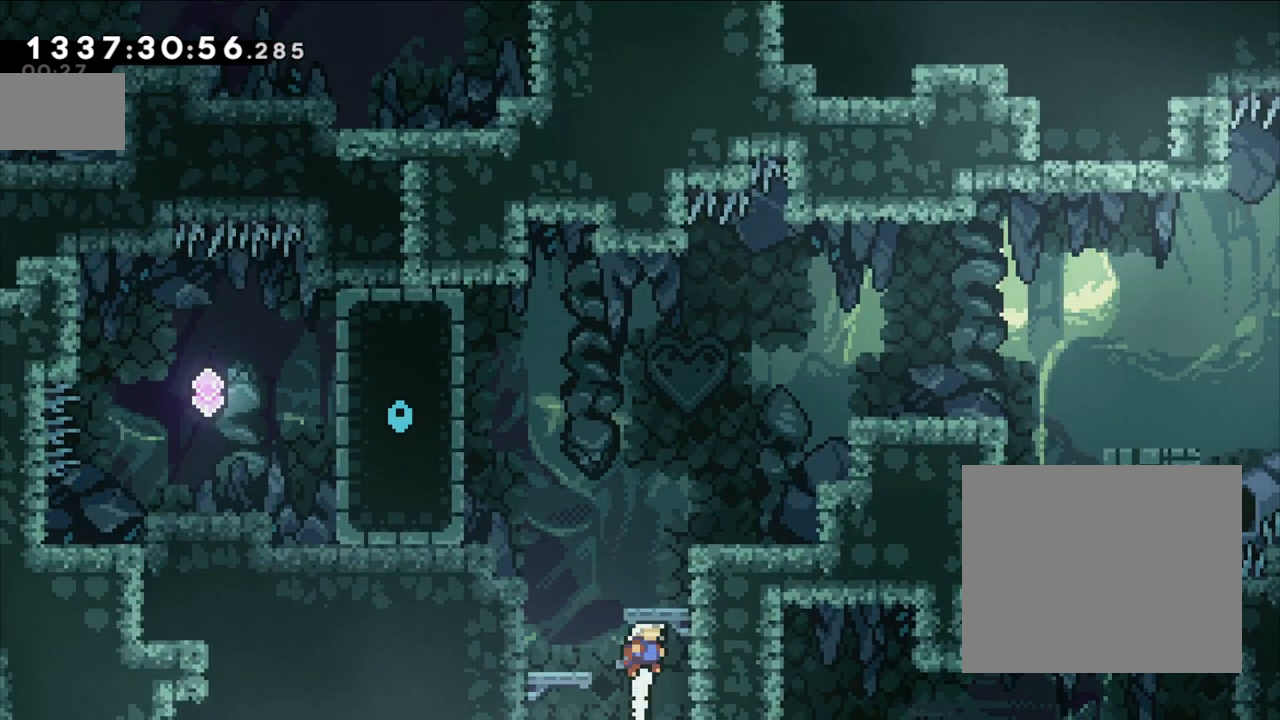
Gameplay with a controller (Nintendo layout); each line is a JSON object with the inputs held at the frame after it (dt_ms = milliseconds from this image to that frame). "events" lists button and stick changes between this image and that frame as [ms after this image, input, new state], when the widget could be followed in between. Not read: HOME L3 R3.
{"dt_ms": 500, "buttons": ["B", "Y", "L2"], "left_stick": "up-right", "right_stick": "center", "events": [[117, "B", "down"], [367, "left_stick", "up-right"], [383, "Y", "down"]]}
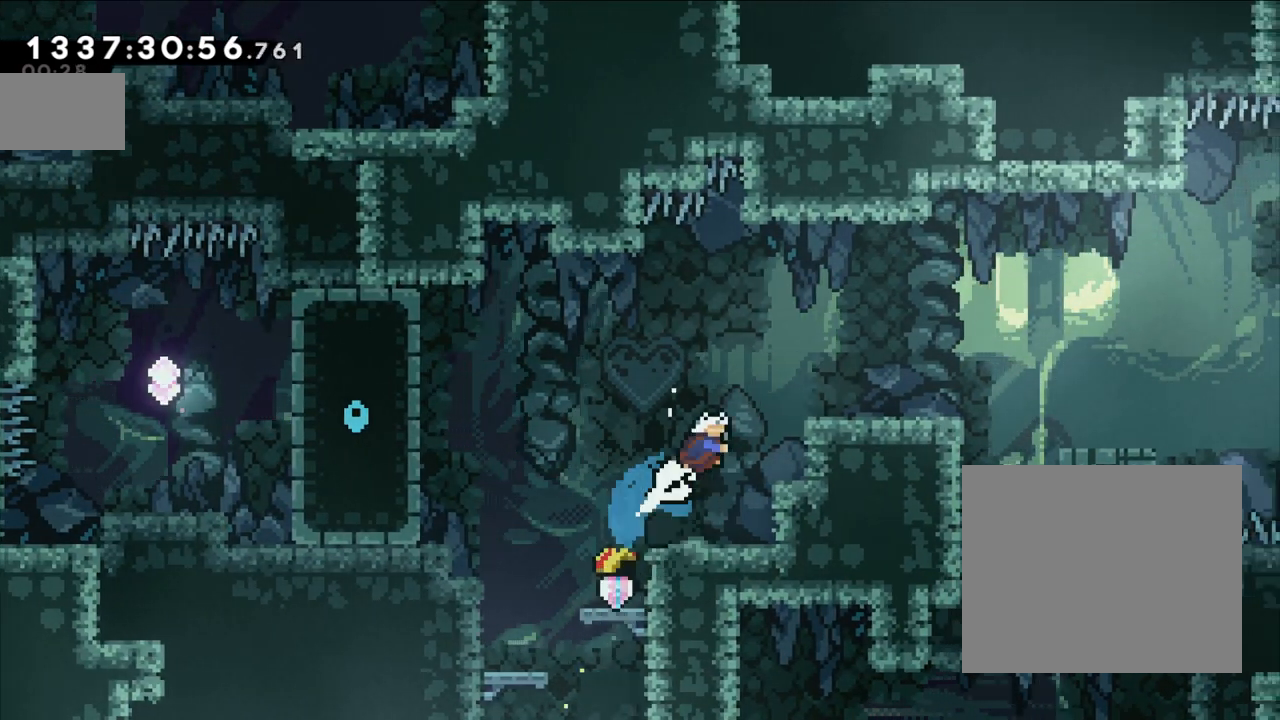
{"dt_ms": 500, "buttons": ["B"], "left_stick": "right", "right_stick": "center", "events": [[67, "B", "up"], [167, "Y", "up"], [183, "left_stick", "right"], [250, "L2", "up"], [350, "B", "down"]]}
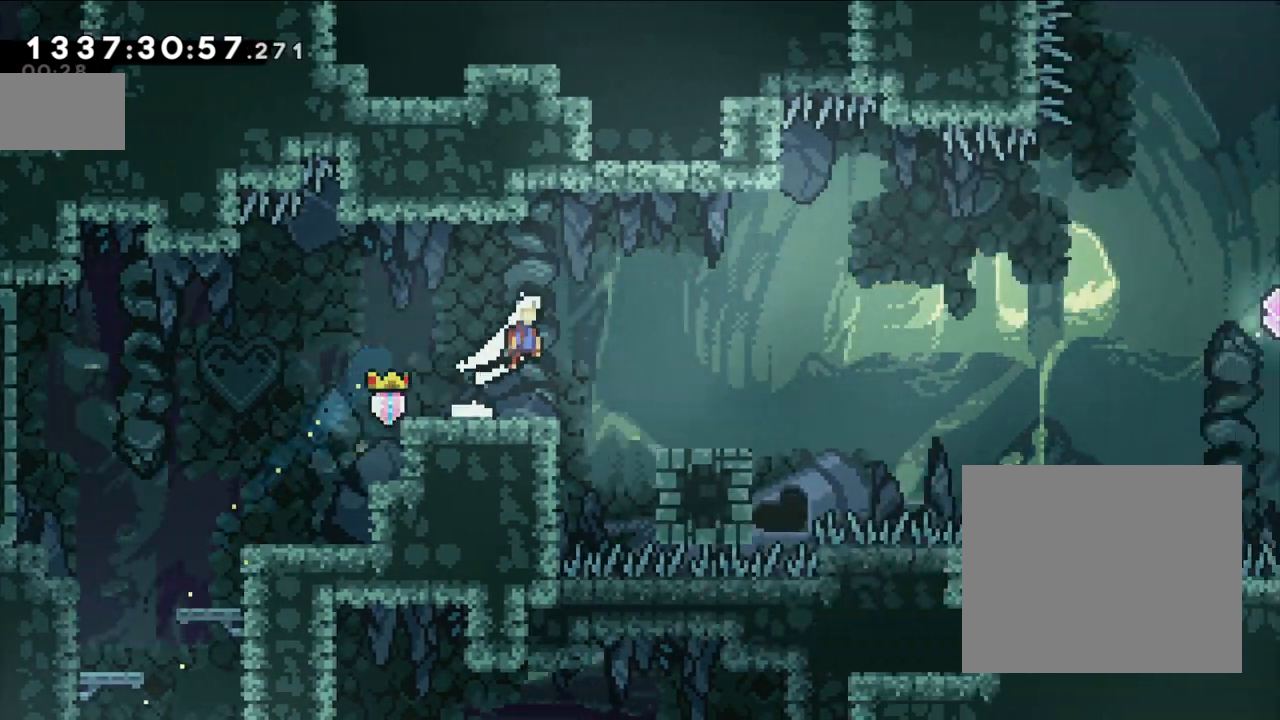
{"dt_ms": 500, "buttons": ["B"], "left_stick": "right", "right_stick": "center", "events": [[17, "B", "up"], [217, "left_stick", "down-right"], [300, "Y", "down"], [467, "Y", "up"], [483, "B", "down"], [483, "left_stick", "right"]]}
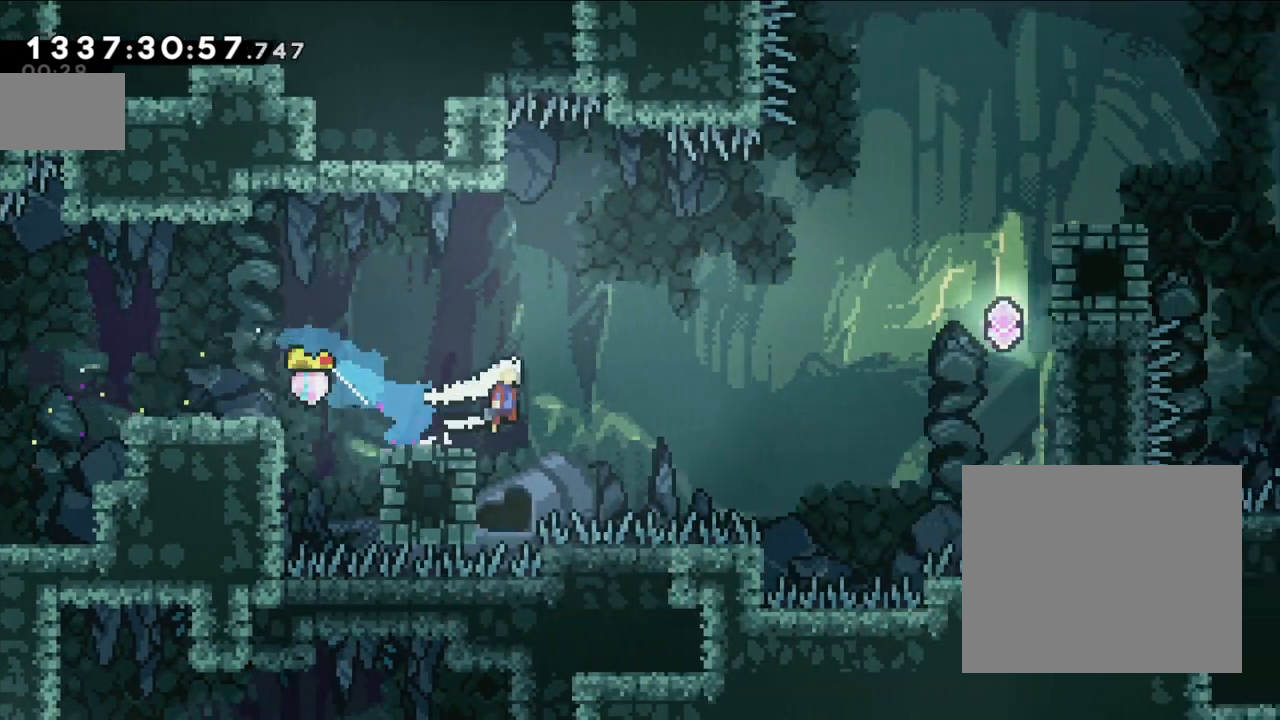
{"dt_ms": 500, "buttons": ["B", "Y"], "left_stick": "right", "right_stick": "center", "events": [[383, "B", "up"], [450, "B", "down"], [467, "Y", "down"]]}
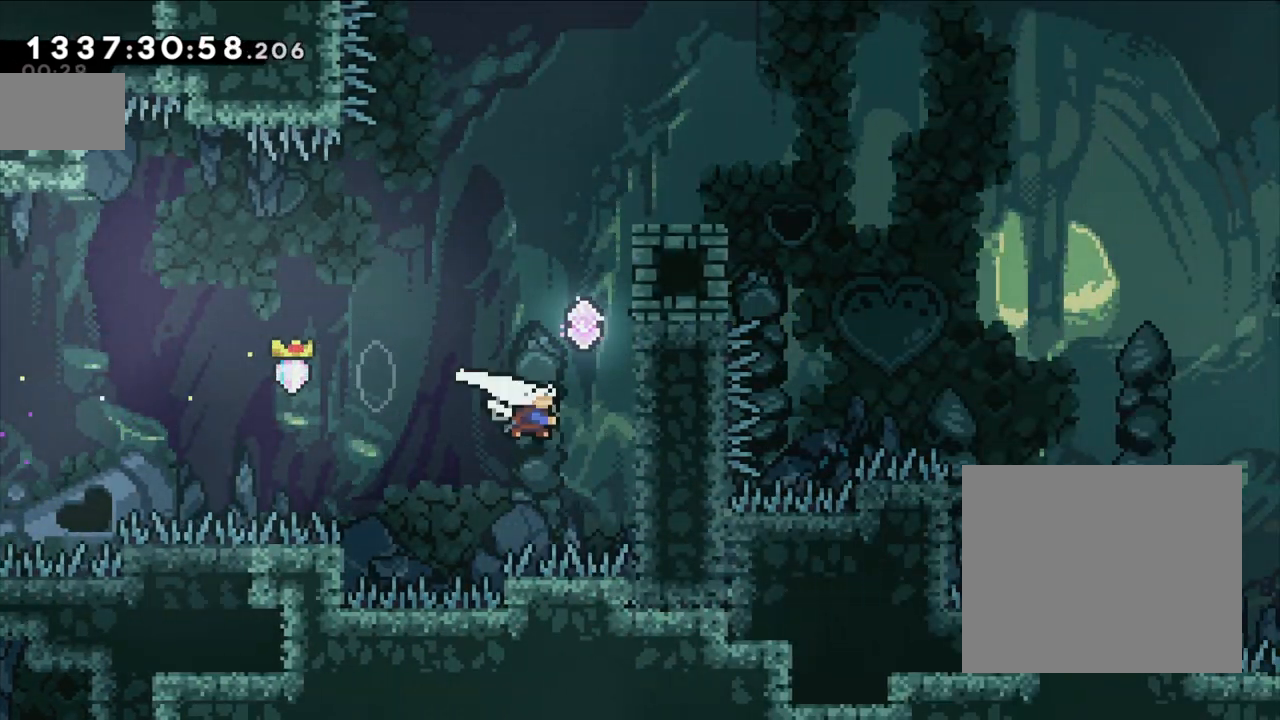
{"dt_ms": 500, "buttons": ["Y"], "left_stick": "up", "right_stick": "center", "events": [[133, "B", "up"], [133, "Y", "up"], [167, "left_stick", "center"], [350, "left_stick", "up"], [367, "Y", "down"]]}
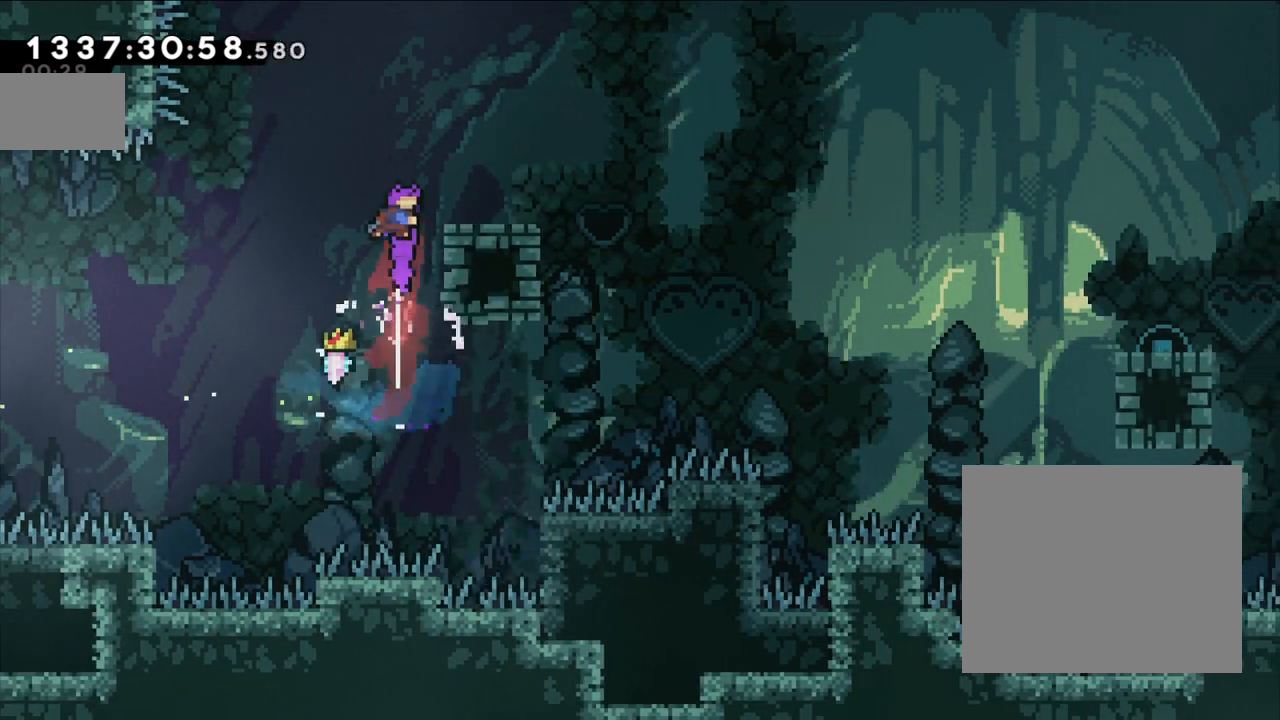
{"dt_ms": 500, "buttons": ["B"], "left_stick": "right", "right_stick": "center", "events": [[50, "Y", "up"], [50, "left_stick", "center"], [117, "left_stick", "up-right"], [183, "left_stick", "down-right"], [200, "Y", "down"], [350, "left_stick", "right"], [383, "Y", "up"], [400, "B", "down"]]}
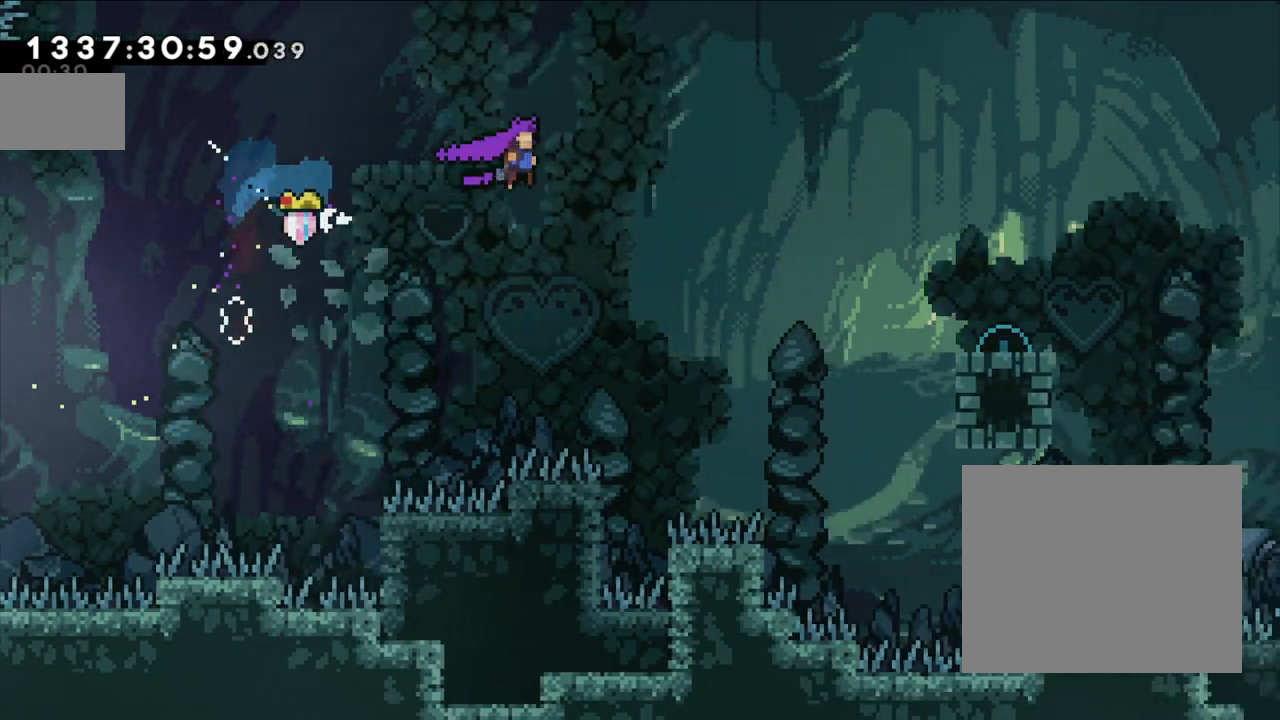
{"dt_ms": 500, "buttons": [], "left_stick": "down-right", "right_stick": "center", "events": [[333, "B", "up"], [400, "left_stick", "down-right"]]}
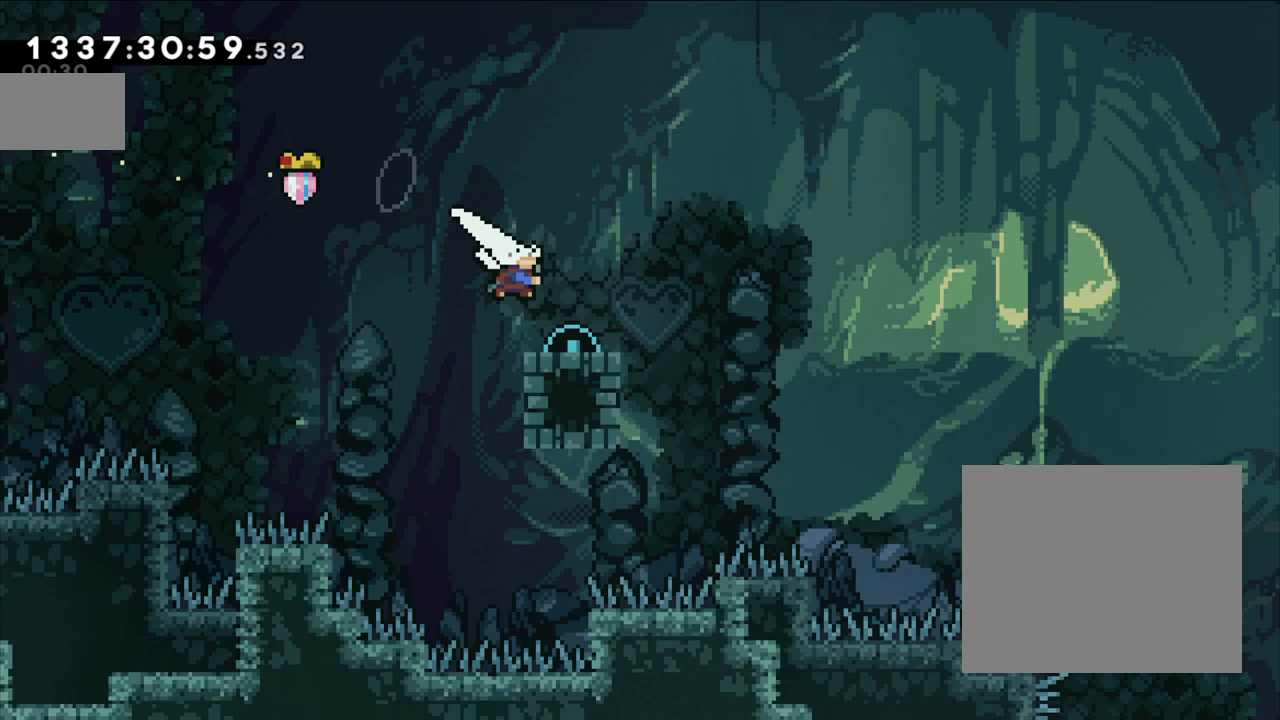
{"dt_ms": 500, "buttons": ["B"], "left_stick": "right", "right_stick": "center", "events": [[17, "Y", "down"], [167, "Y", "up"], [183, "left_stick", "right"], [217, "B", "down"]]}
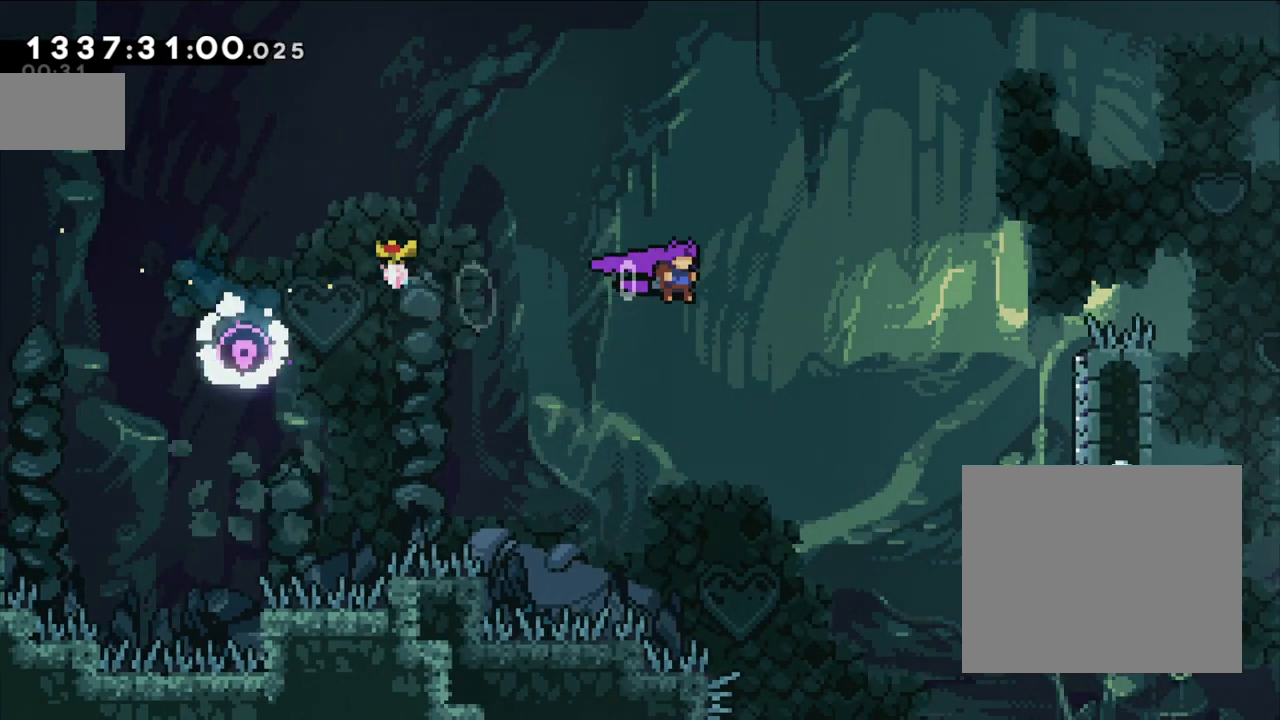
{"dt_ms": 500, "buttons": [], "left_stick": "right", "right_stick": "center", "events": [[417, "B", "up"]]}
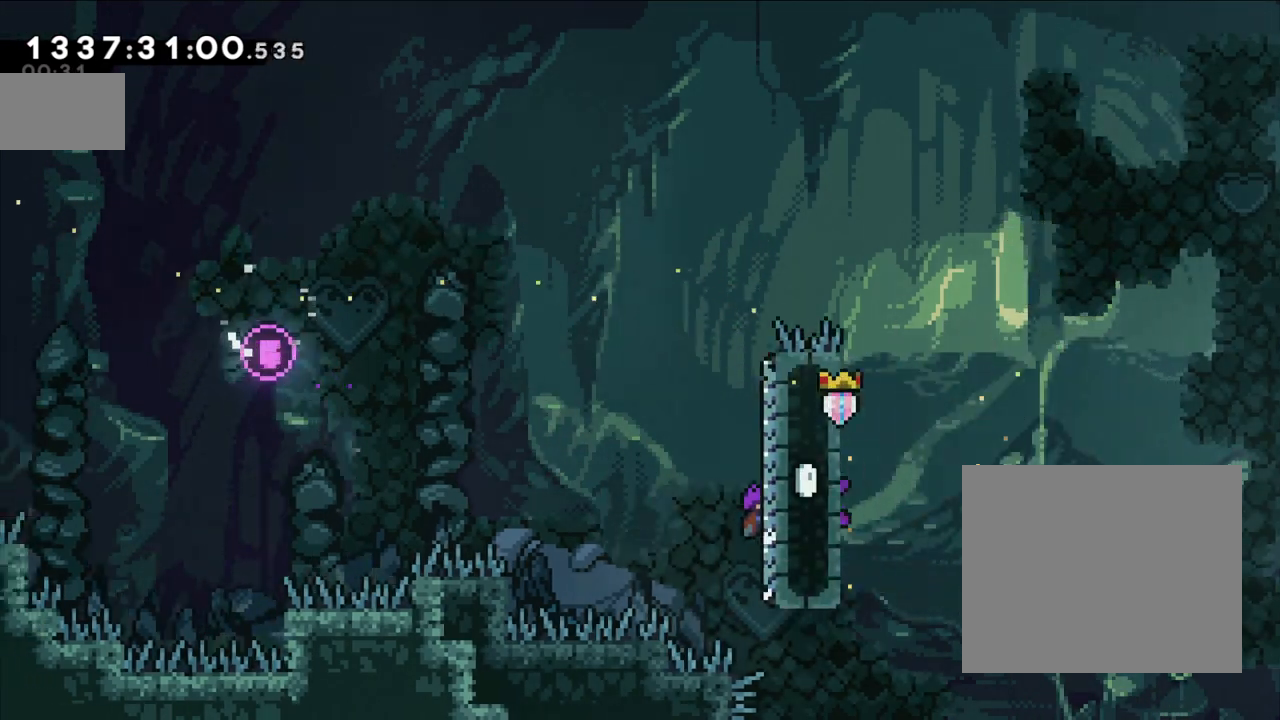
{"dt_ms": 500, "buttons": ["B"], "left_stick": "up-left", "right_stick": "center", "events": [[67, "Y", "down"], [67, "left_stick", "up"], [267, "Y", "up"], [267, "left_stick", "up-left"], [300, "B", "down"]]}
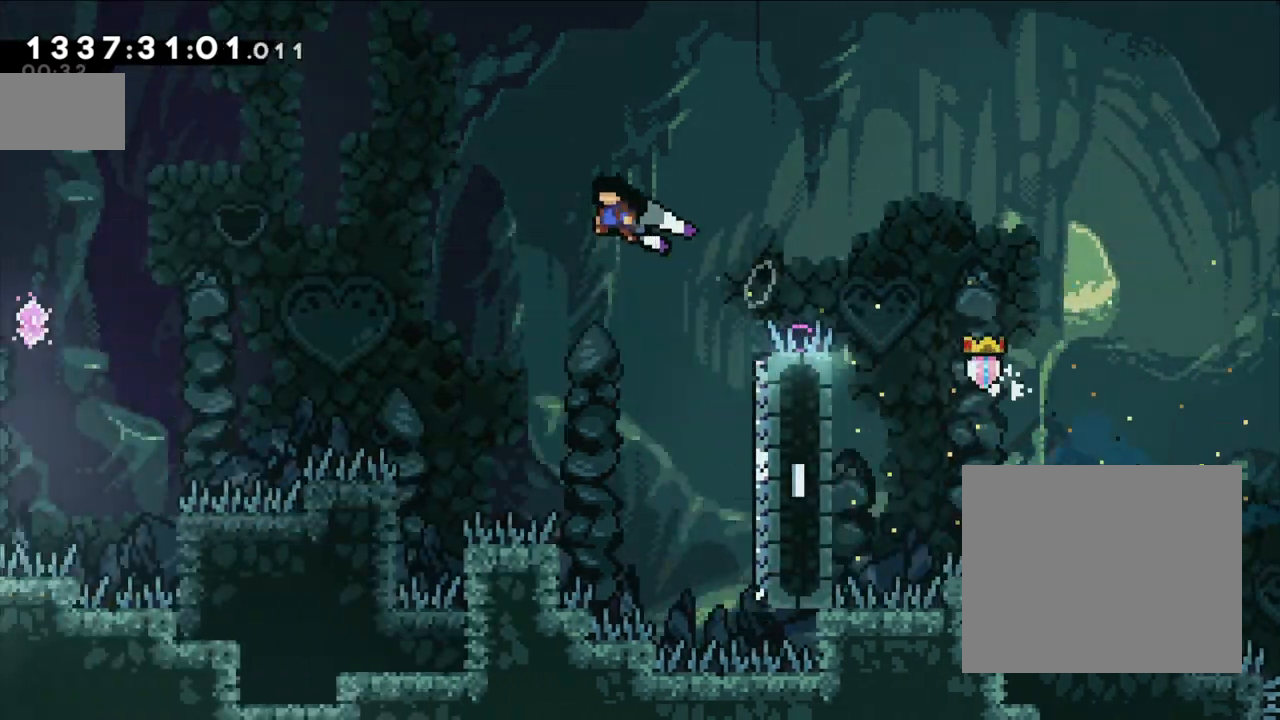
{"dt_ms": 500, "buttons": ["B"], "left_stick": "up-left", "right_stick": "center", "events": []}
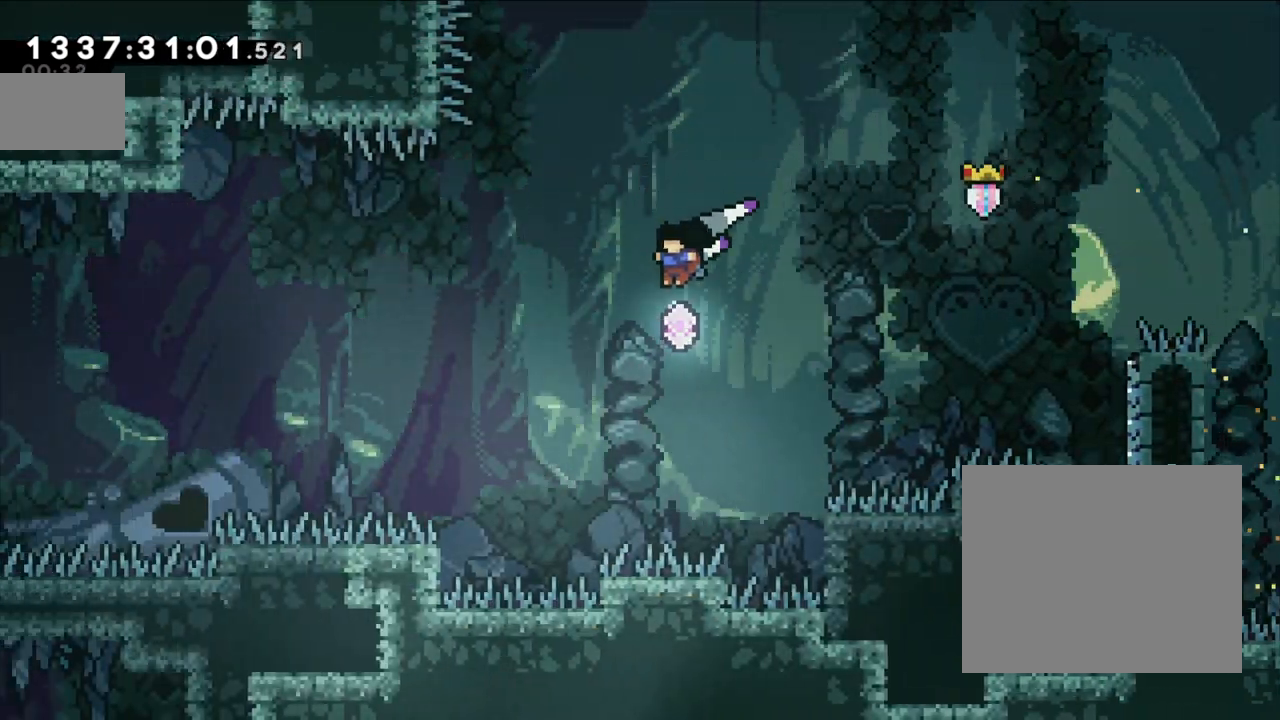
{"dt_ms": 500, "buttons": ["Y"], "left_stick": "up-left", "right_stick": "center", "events": [[83, "B", "up"], [417, "Y", "down"]]}
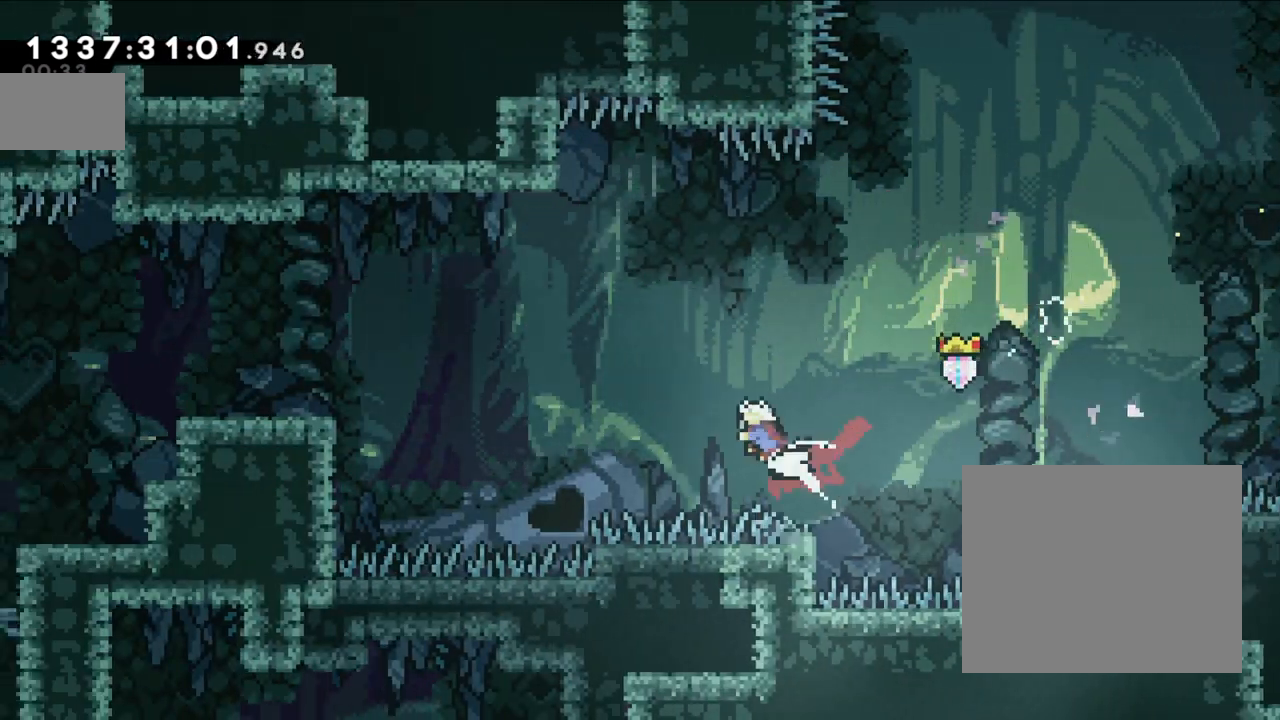
{"dt_ms": 500, "buttons": [], "left_stick": "up-left", "right_stick": "center", "events": [[133, "Y", "up"]]}
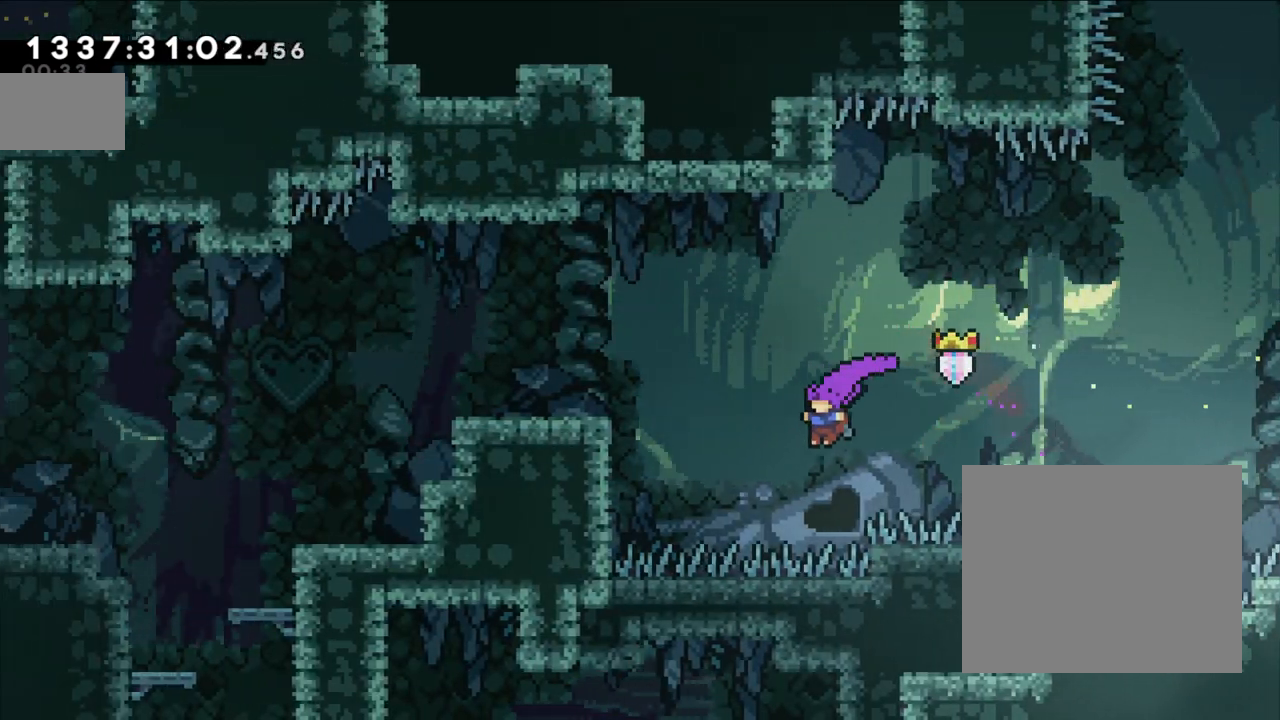
{"dt_ms": 500, "buttons": [], "left_stick": "left", "right_stick": "center", "events": [[67, "Y", "down"], [217, "Y", "up"], [450, "left_stick", "left"]]}
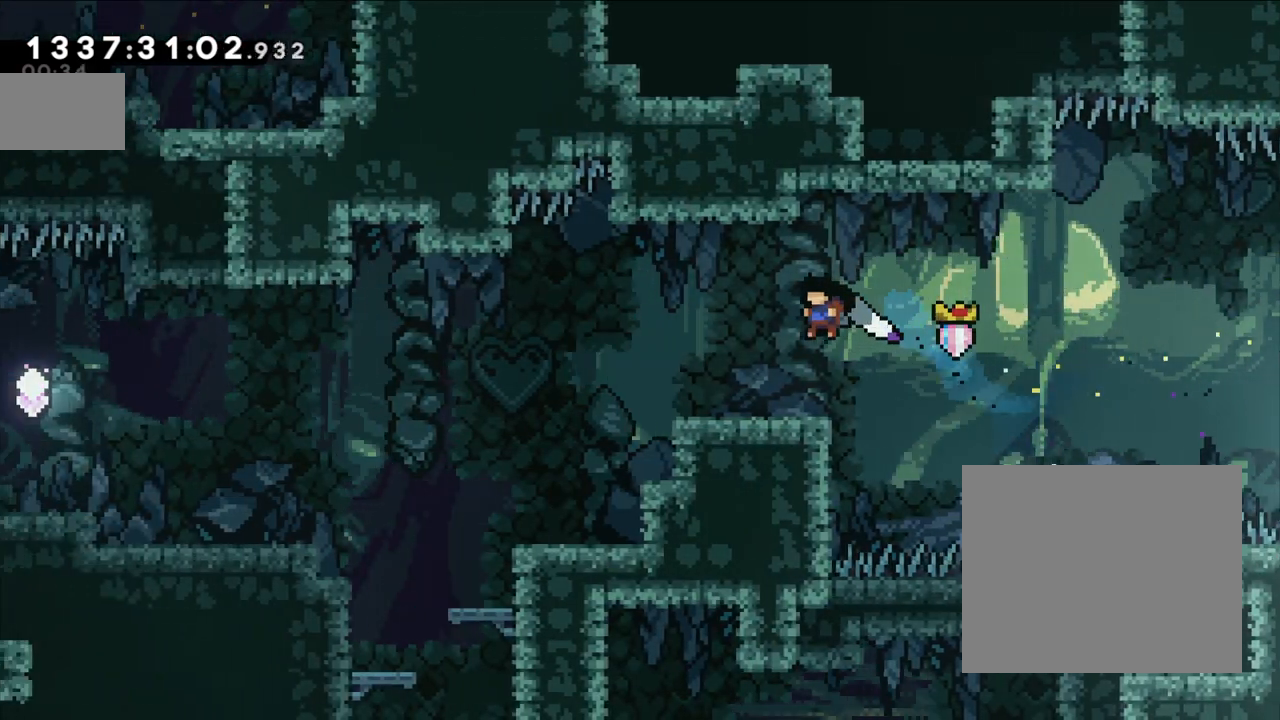
{"dt_ms": 500, "buttons": ["L2"], "left_stick": "left", "right_stick": "center", "events": [[233, "X", "down"], [283, "A", "down"], [333, "L2", "down"], [383, "A", "up"], [383, "X", "up"]]}
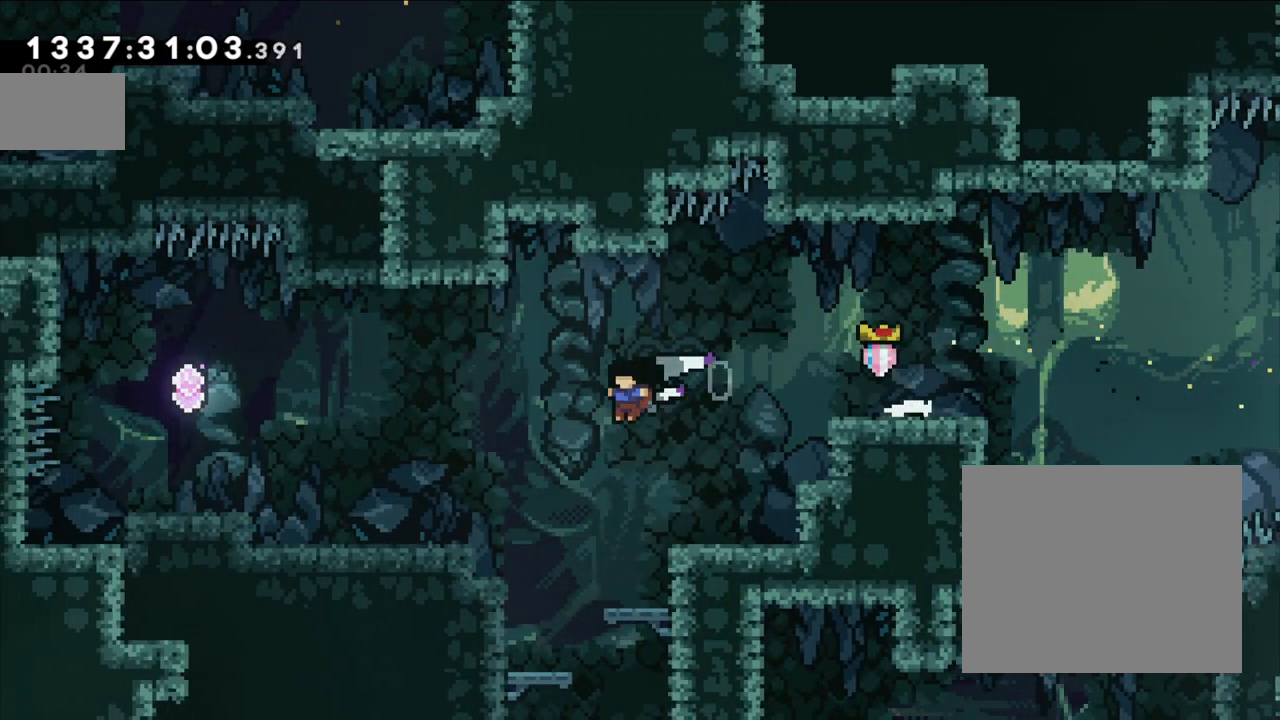
{"dt_ms": 500, "buttons": ["L2"], "left_stick": "left", "right_stick": "center", "events": []}
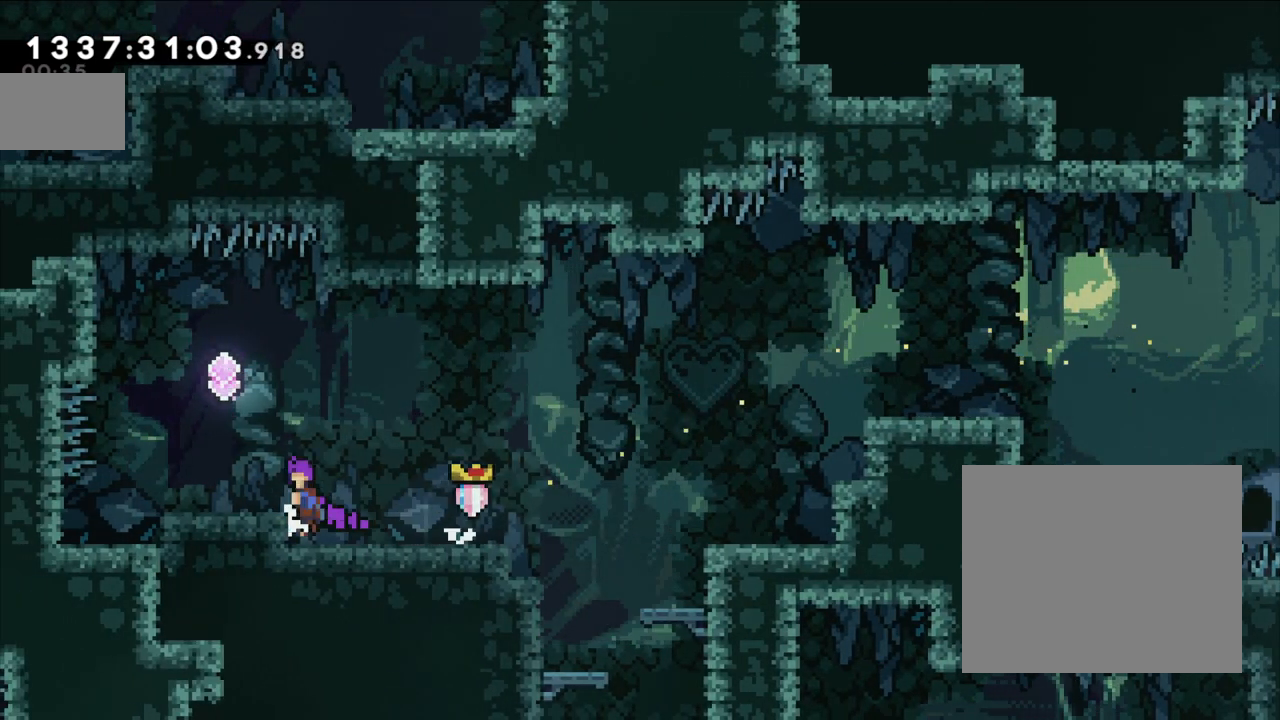
{"dt_ms": 500, "buttons": [], "left_stick": "right", "right_stick": "center", "events": [[17, "B", "down"], [217, "L2", "up"], [267, "B", "up"], [283, "left_stick", "center"], [350, "left_stick", "right"]]}
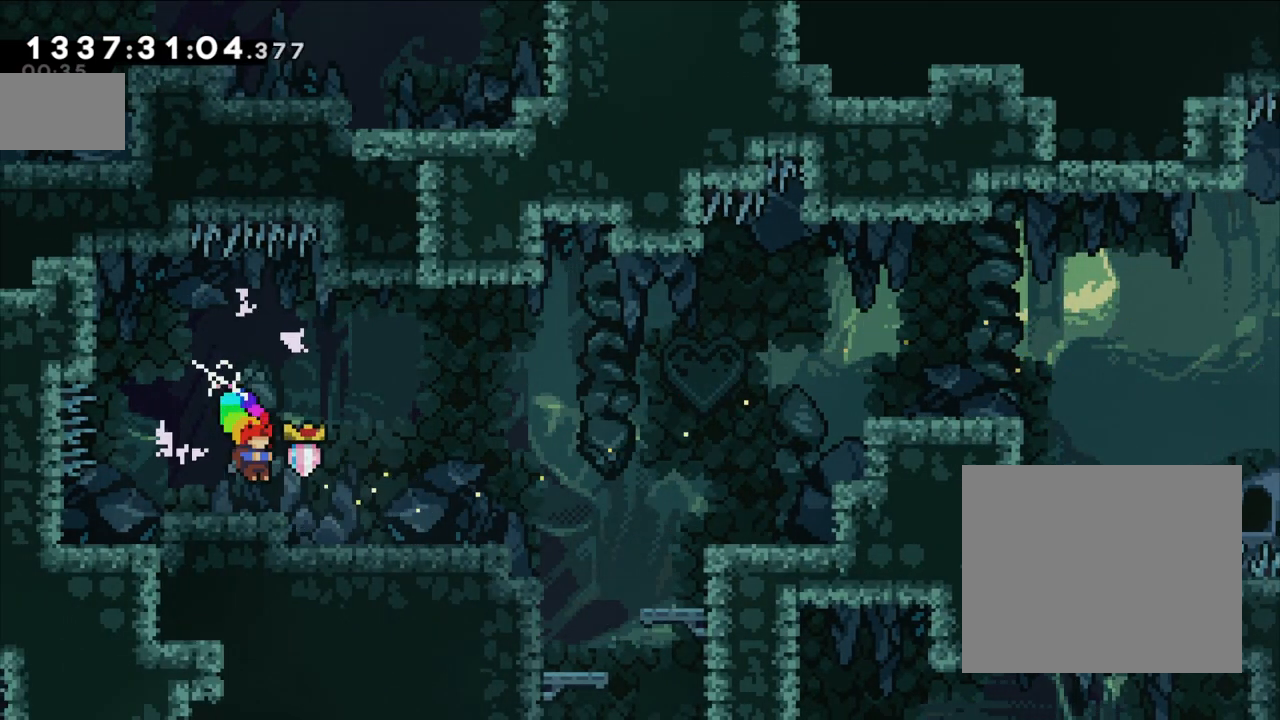
{"dt_ms": 500, "buttons": ["B"], "left_stick": "right", "right_stick": "center", "events": [[133, "B", "down"]]}
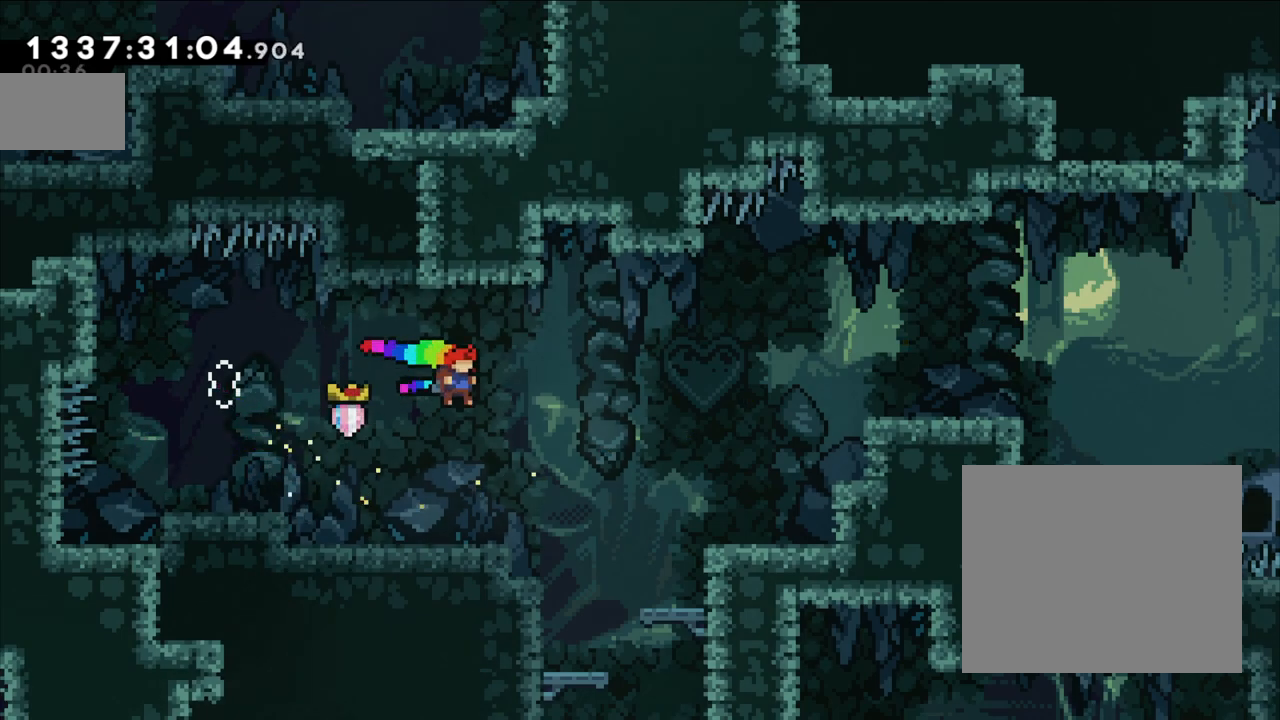
{"dt_ms": 1000, "buttons": [], "left_stick": "center", "right_stick": "center"}
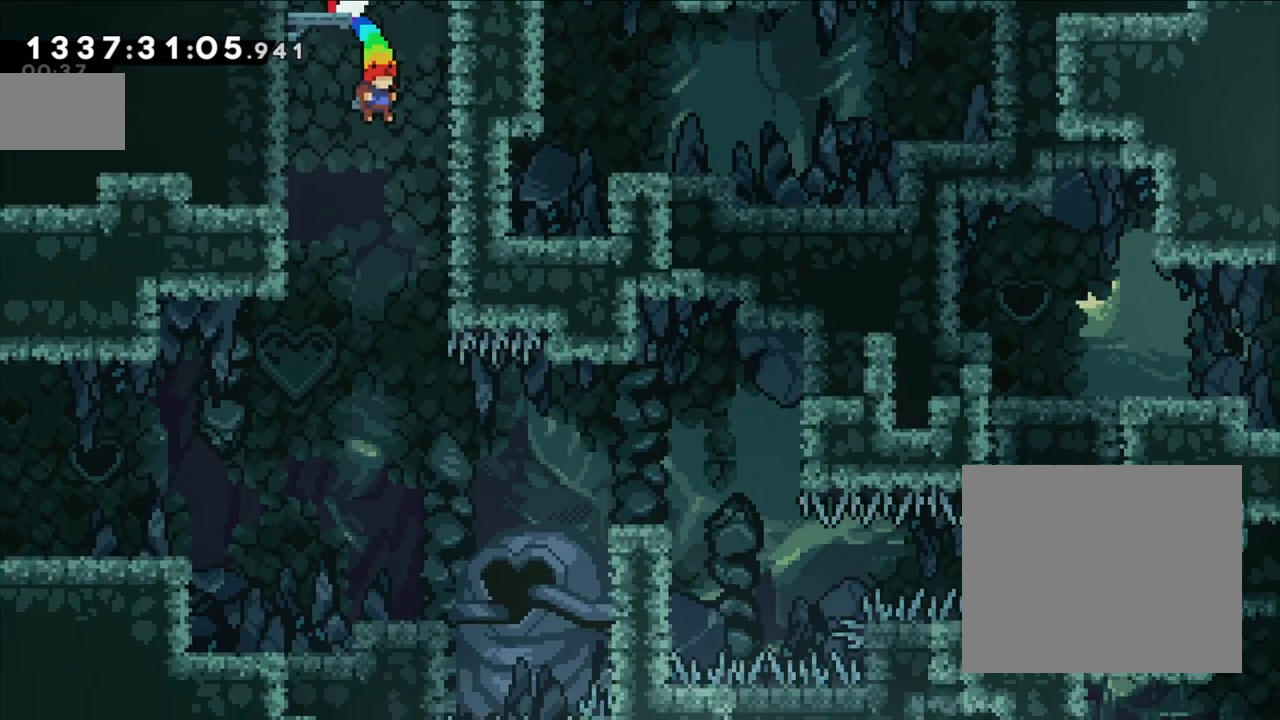
{"dt_ms": 500, "buttons": ["R1"], "left_stick": "center", "right_stick": "center", "events": [[100, "R1", "down"]]}
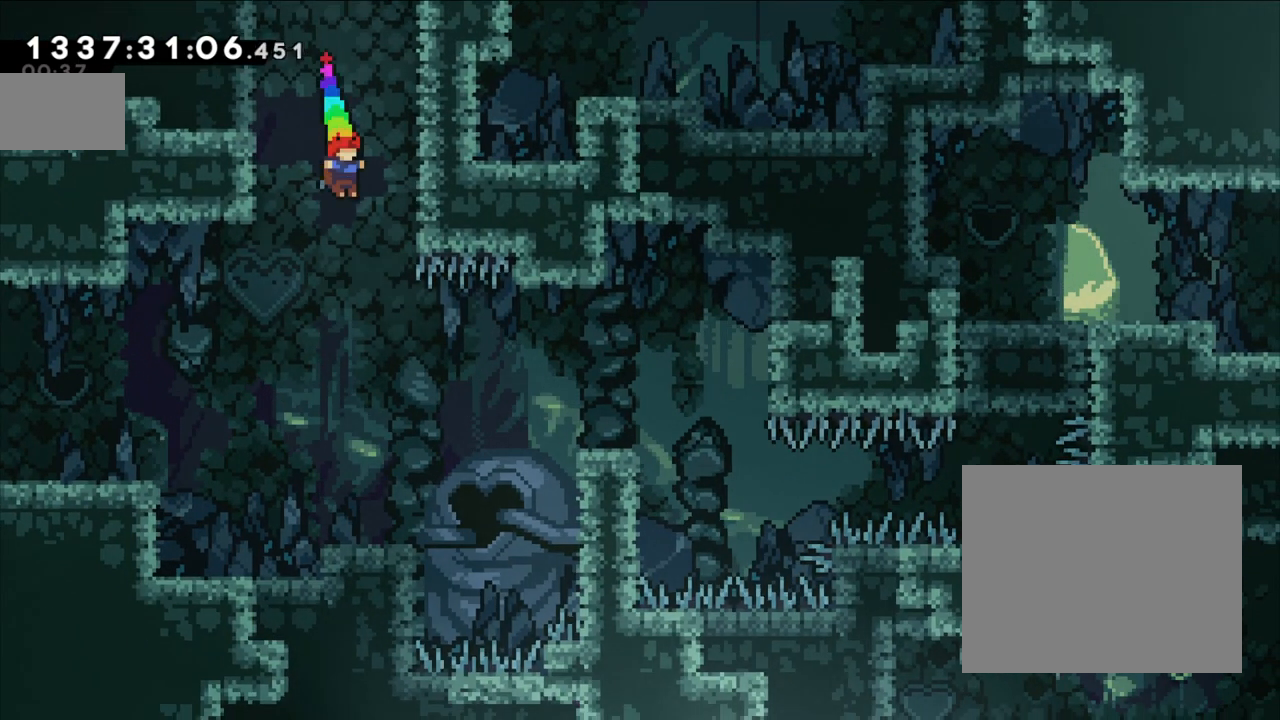
{"dt_ms": 500, "buttons": ["B"], "left_stick": "right", "right_stick": "center", "events": [[283, "left_stick", "right"], [500, "B", "down"], [500, "R1", "up"]]}
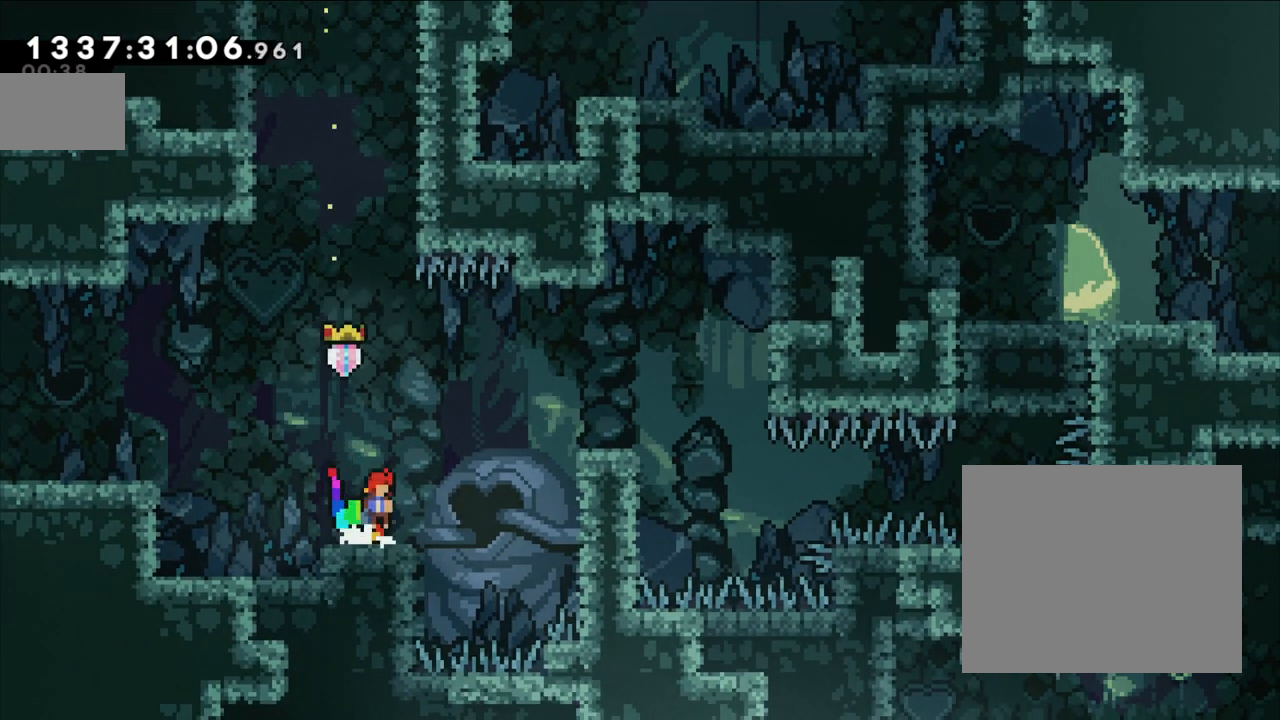
{"dt_ms": 500, "buttons": ["L2"], "left_stick": "right", "right_stick": "center", "events": [[150, "L2", "down"], [417, "B", "up"]]}
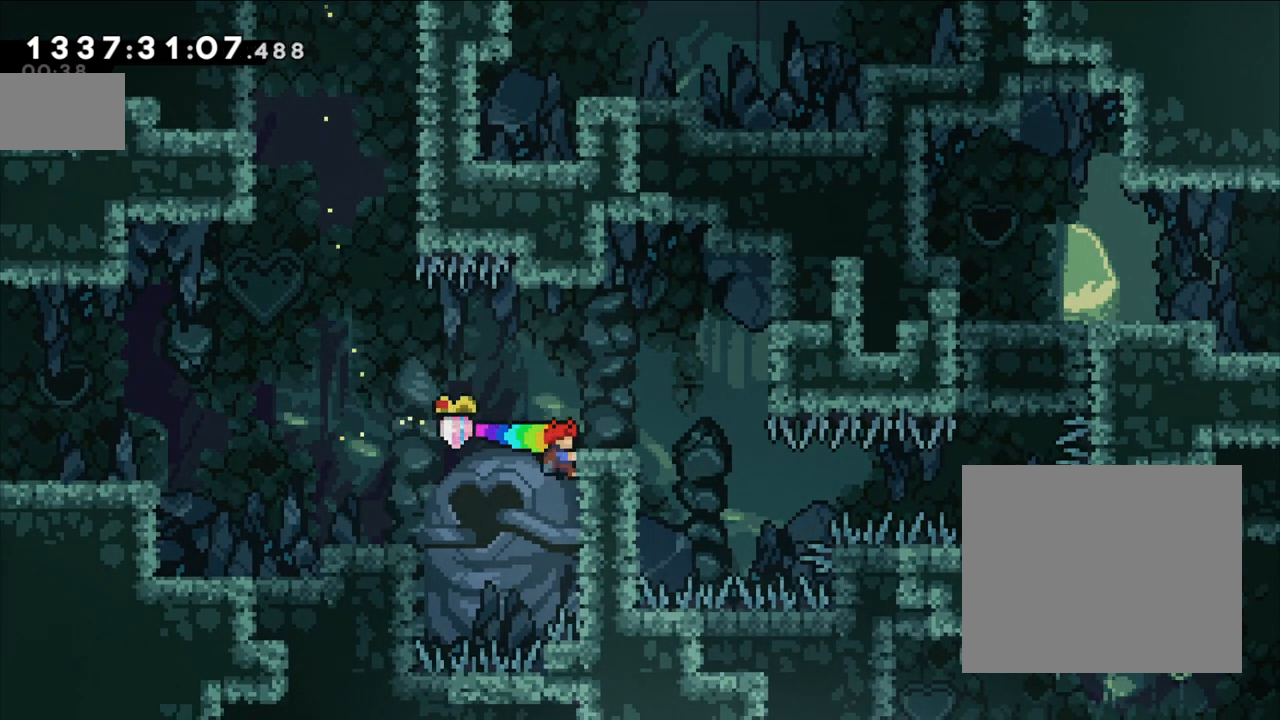
{"dt_ms": 500, "buttons": ["B", "L2"], "left_stick": "right", "right_stick": "center", "events": [[17, "B", "down"], [200, "B", "up"], [233, "left_stick", "center"], [400, "left_stick", "right"], [483, "B", "down"]]}
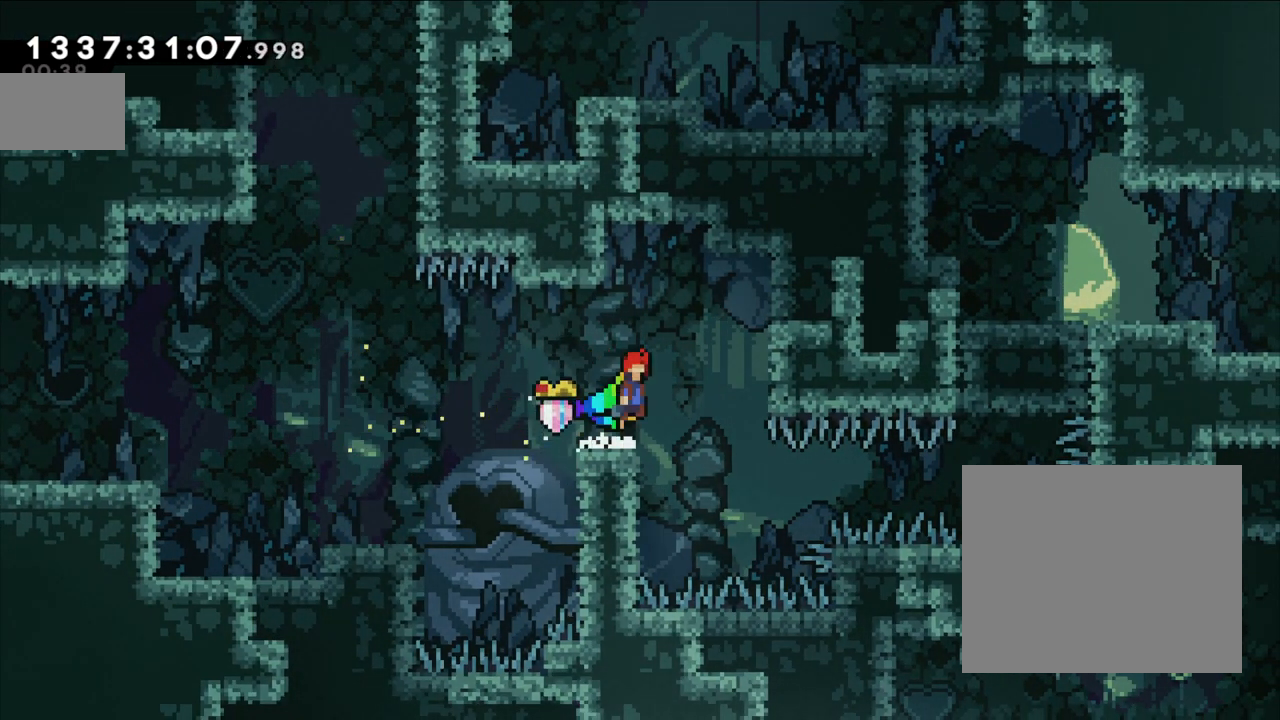
{"dt_ms": 500, "buttons": [], "left_stick": "center", "right_stick": "center", "events": [[217, "B", "up"], [333, "L2", "up"], [367, "left_stick", "center"]]}
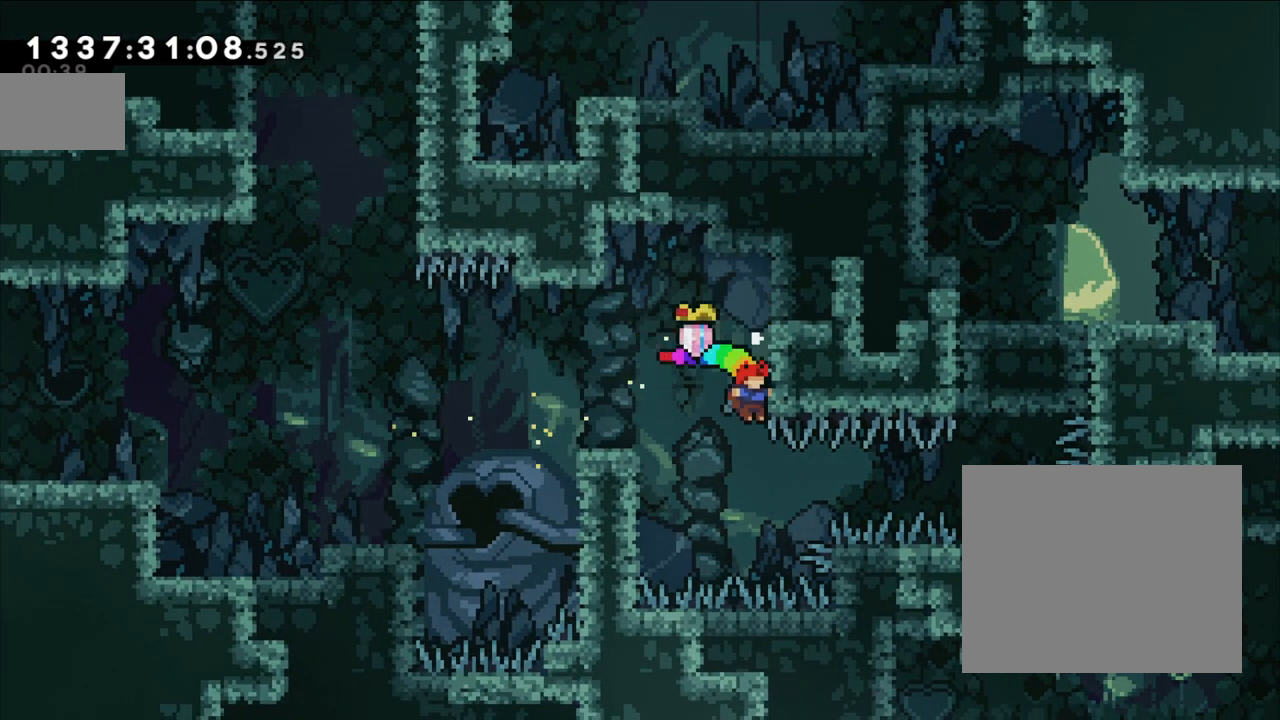
{"dt_ms": 500, "buttons": [], "left_stick": "right", "right_stick": "center", "events": [[100, "left_stick", "right"], [150, "Y", "down"], [450, "Y", "up"]]}
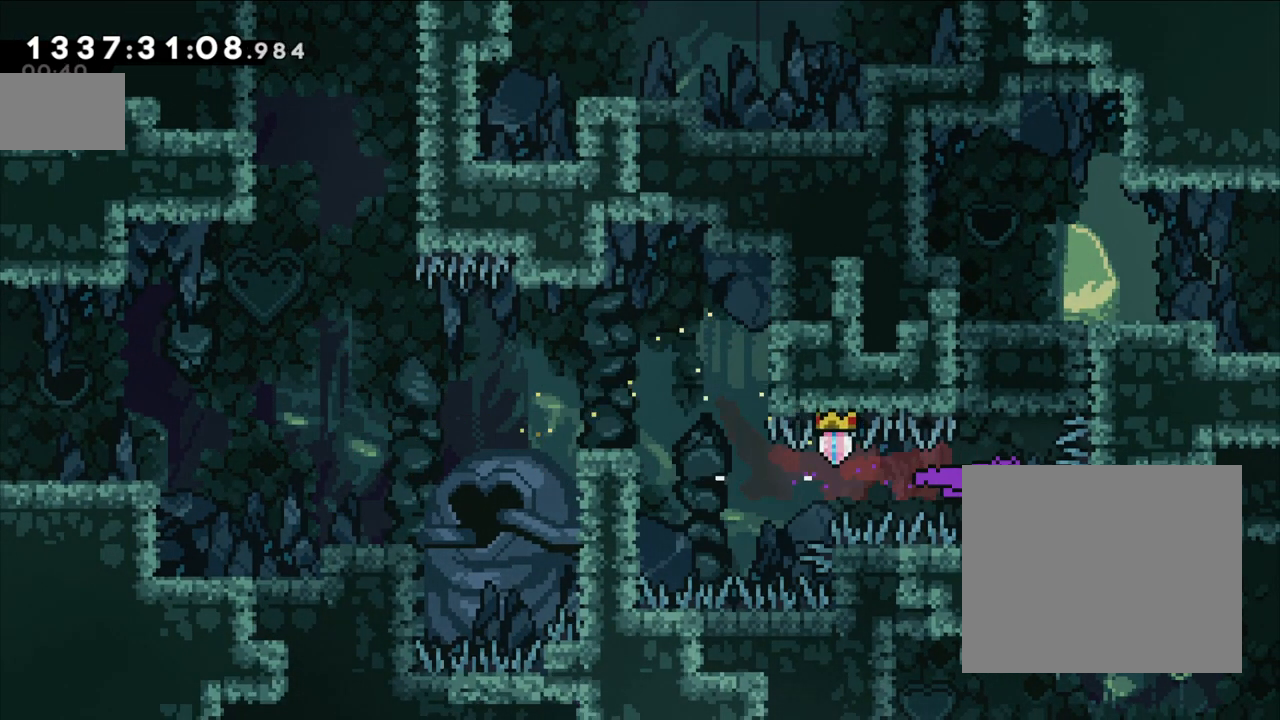
{"dt_ms": 500, "buttons": ["B"], "left_stick": "right", "right_stick": "center"}
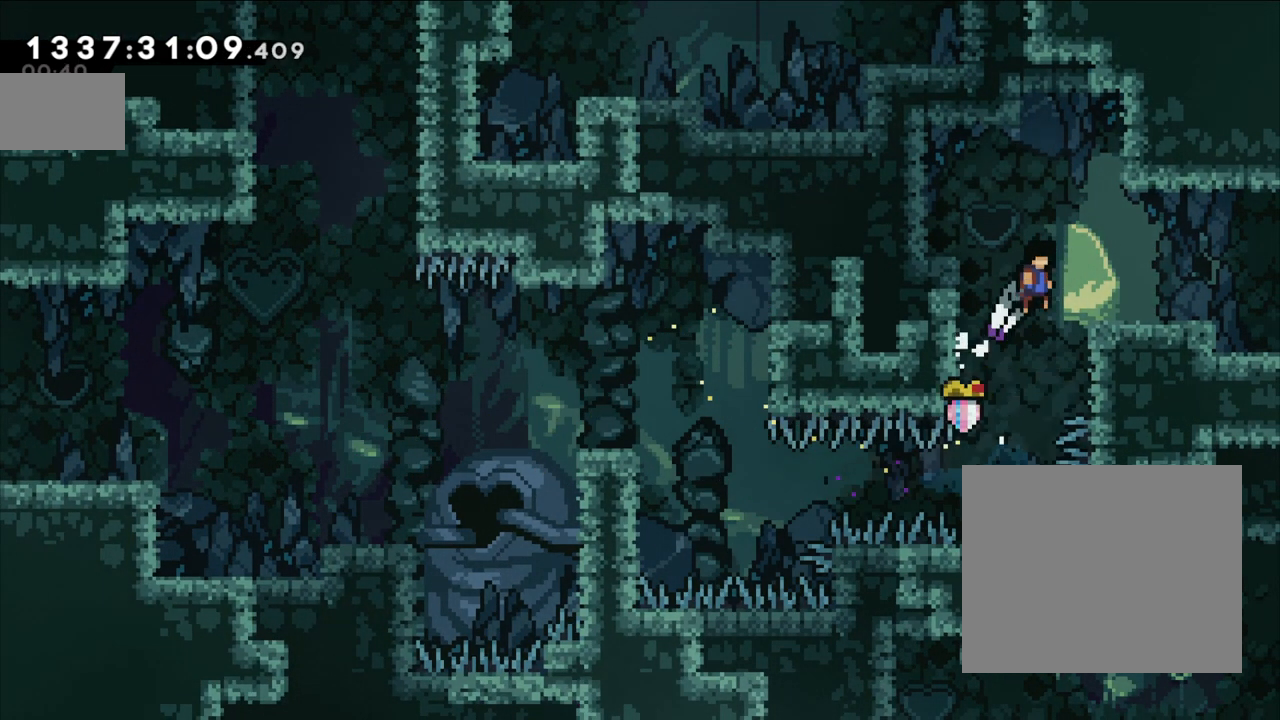
{"dt_ms": 500, "buttons": [], "left_stick": "right", "right_stick": "center", "events": [[50, "B", "up"], [317, "Y", "down"], [450, "Y", "up"]]}
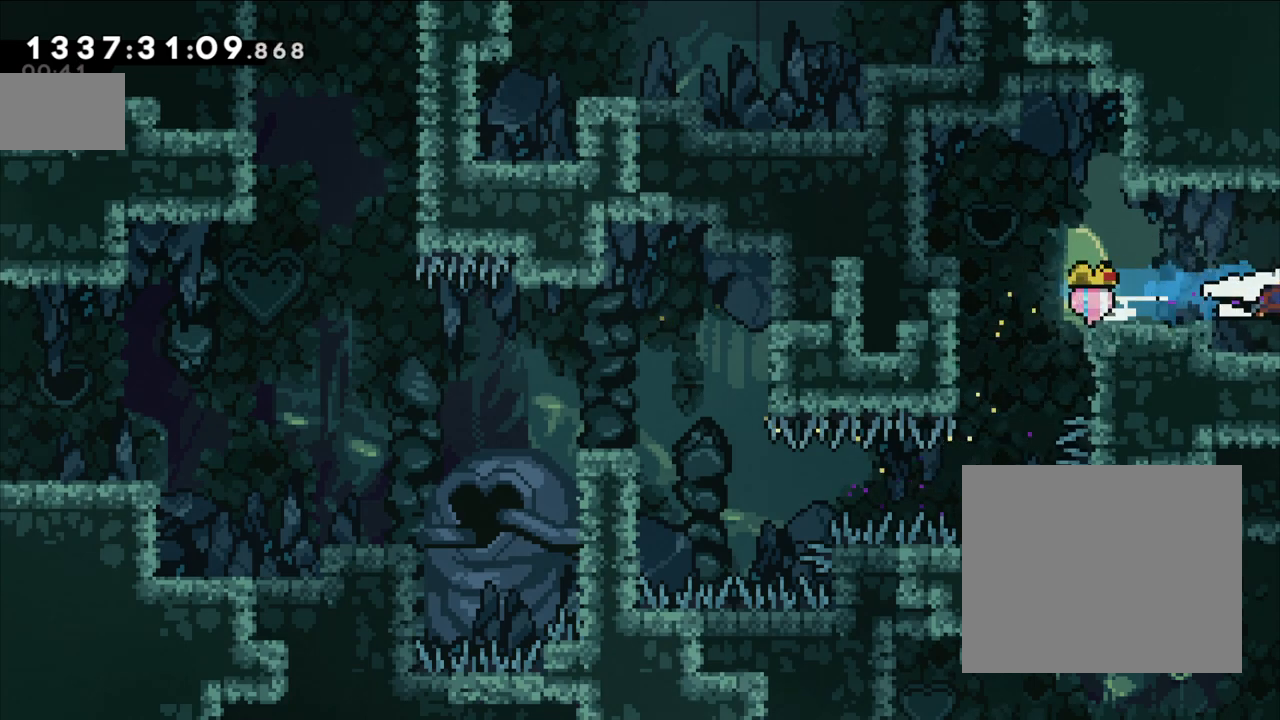
{"dt_ms": 500, "buttons": ["L2"], "left_stick": "right", "right_stick": "center", "events": [[217, "left_stick", "center"], [400, "left_stick", "right"], [483, "L2", "down"]]}